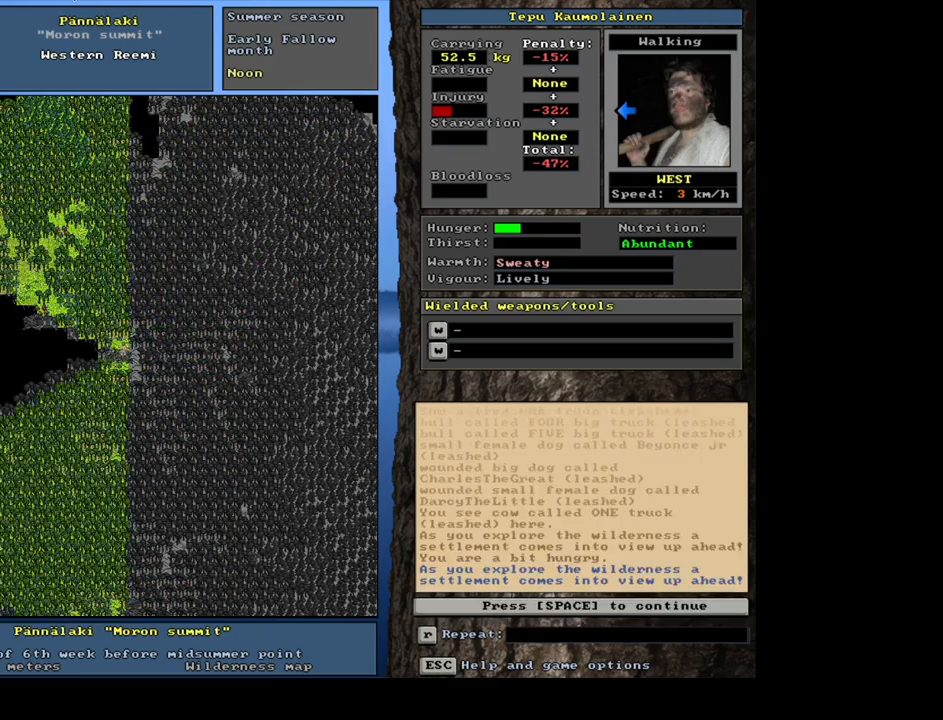
Gameplay with keyboard and mouse; each line is a JSON object with the keys and mouse buttons held at the frame after it. "events" lists presses ("down") and releases ("up") of ".", "/", "0", "1", "2", "3", "4", "5", "6", "7", "8", "9", "a", "alt_l", "alt_r", "b", "backslash", "backspace", "c", "caps_lock", "comma", "ctrl_l", "ctrl_r", "d", "down", "e", "equals", "escape", "f", "f1", "f10", "f11", "f12", "f2", "f3", "f4", "f5", "f6", "f7", "f8", "f9", "g", "h", "i", "j", "k", "l", "lbracket", "left", "m", "minus", "n", "num0", "num1", "num2", "num3", "num4", "num5", "num6", "num7", "num8", "num9", "o", "p", "q", "quote", "r", "rbracket", "return", "right", "s", "semicolon", "shift_l", "shift_r", "space", "super", "t", "tab", "tilde", "u", "up", "v", "w", "x", "y", "z", "mouse_left", "mouse_wheel" and "mouse_right" between this image and that frame as [ms after this image, input, new state], when the widget could be followed in between. "mouse_left", "mouse_wheel", "mouse_right" = the "left", "wheel", "right" buttons of the "mouse" list. No other keys are recorded. "wheel" means that the mouse wheel is clicked or scrolled. Mouse movement is not recorded. Not read: other_keys.
{"keys": ["ctrl_l"], "mouse": [], "events": [[250, "num4", "down"], [317, "num4", "up"]]}
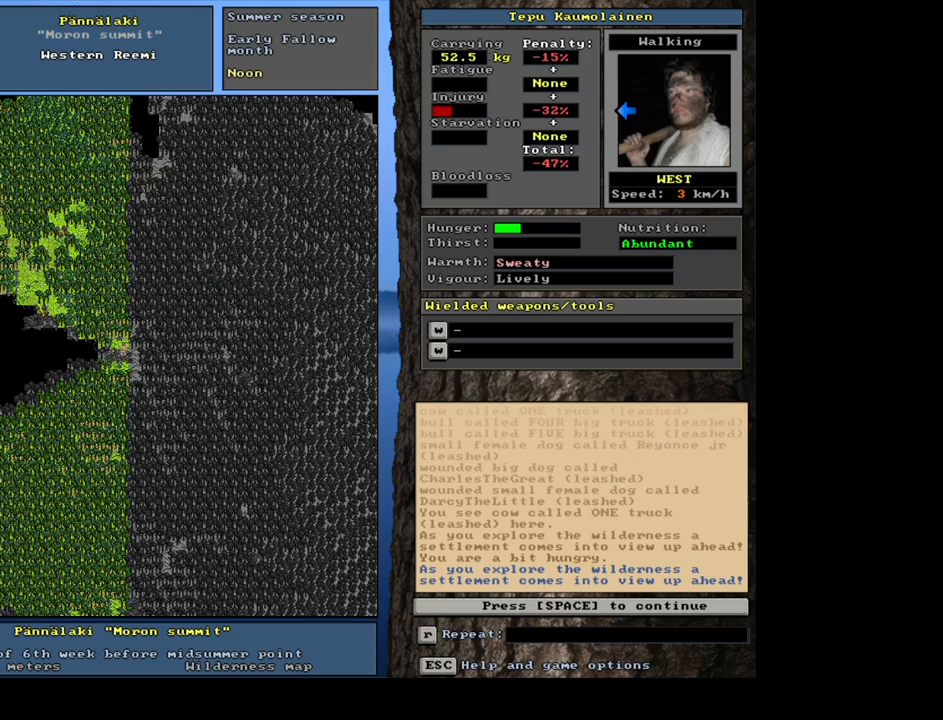
{"keys": [], "mouse": [], "events": [[100, "ctrl_l", "up"], [267, "space", "down"], [333, "space", "up"]]}
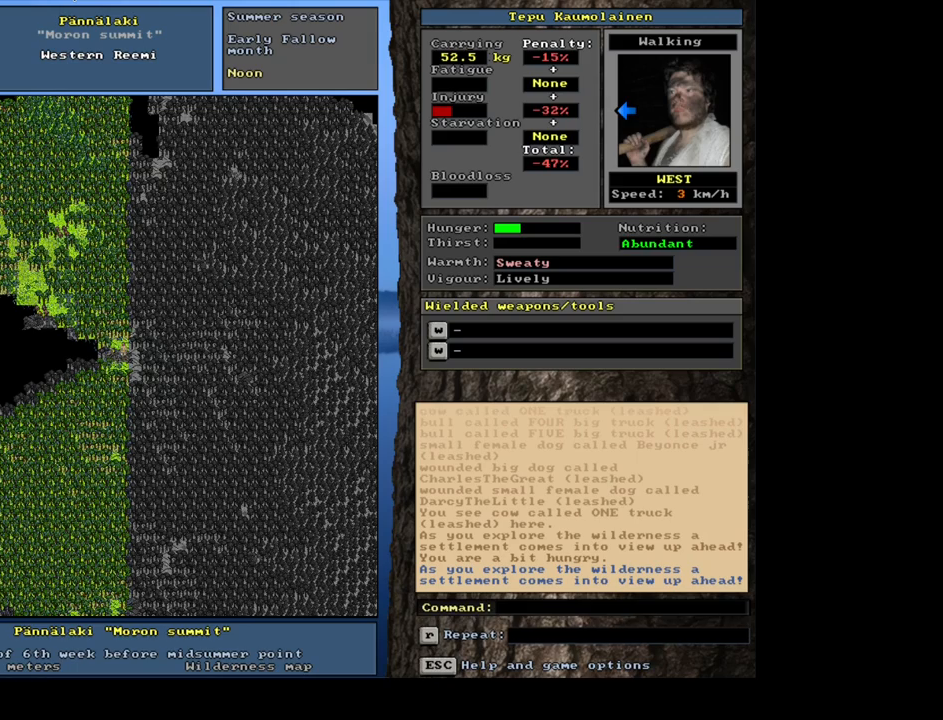
{"keys": ["ctrl_l"], "mouse": [], "events": [[83, "ctrl_l", "down"], [117, "num4", "down"], [233, "num4", "up"]]}
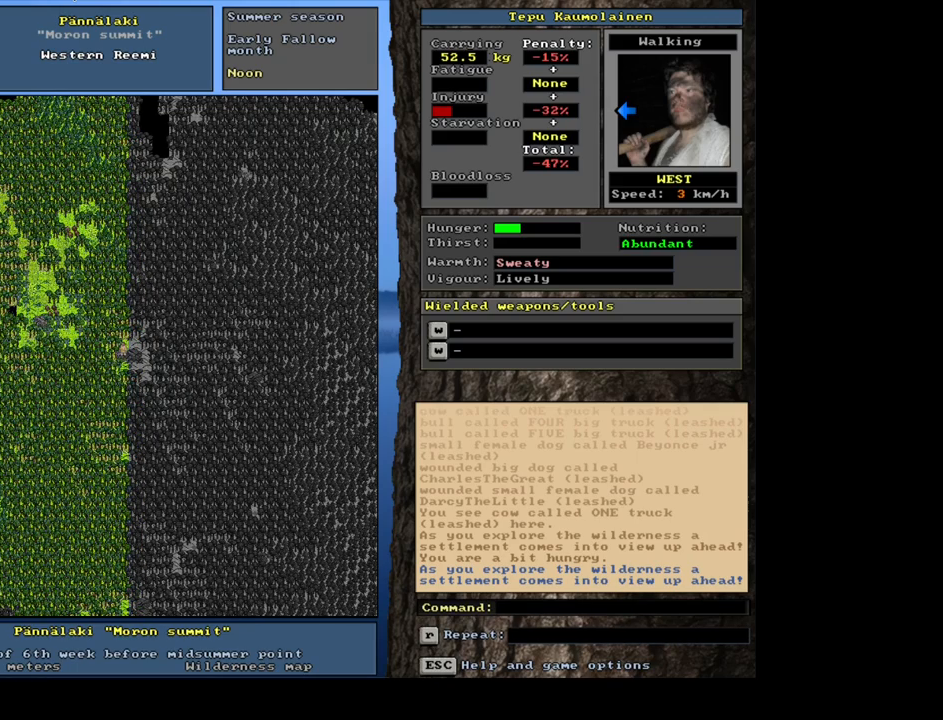
{"keys": [], "mouse": [], "events": [[100, "ctrl_l", "up"], [333, "num3", "down"], [450, "num3", "up"]]}
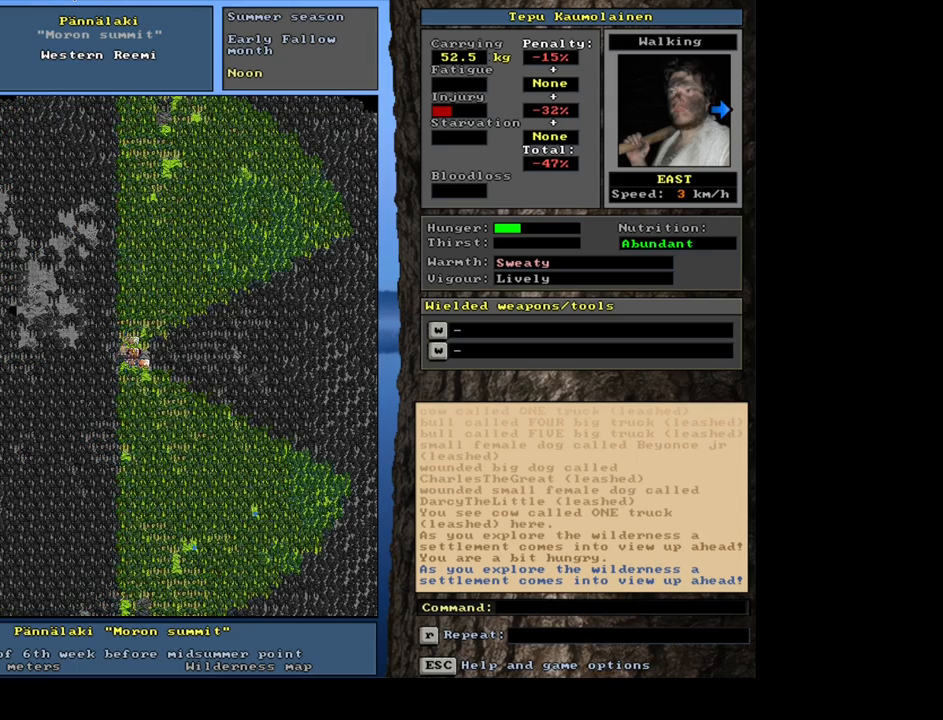
{"keys": [], "mouse": [], "events": [[317, "num3", "down"], [433, "num3", "up"]]}
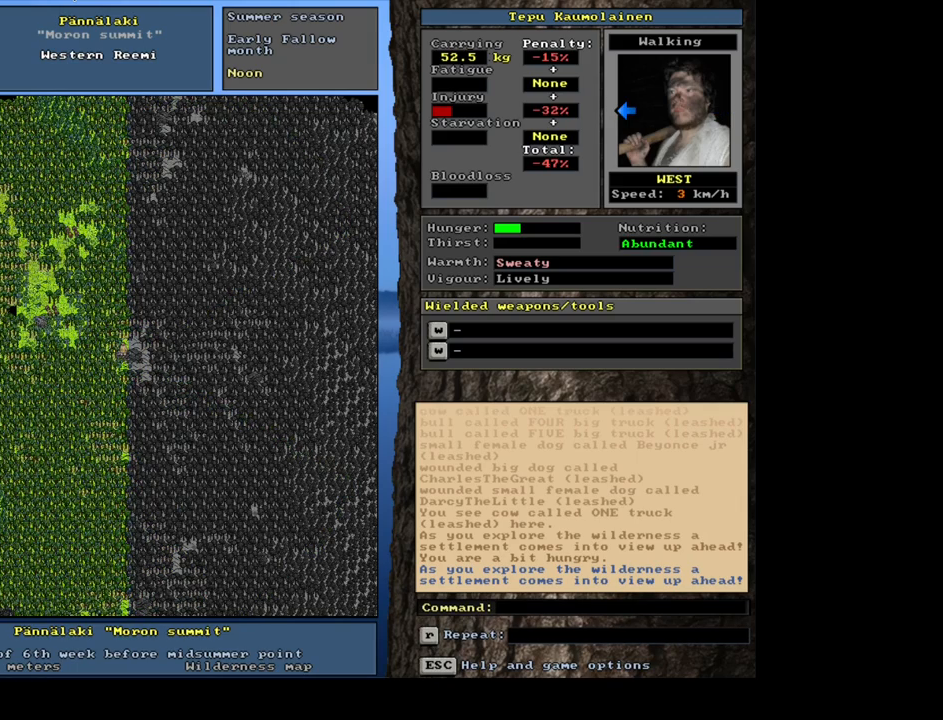
{"keys": [], "mouse": [], "events": []}
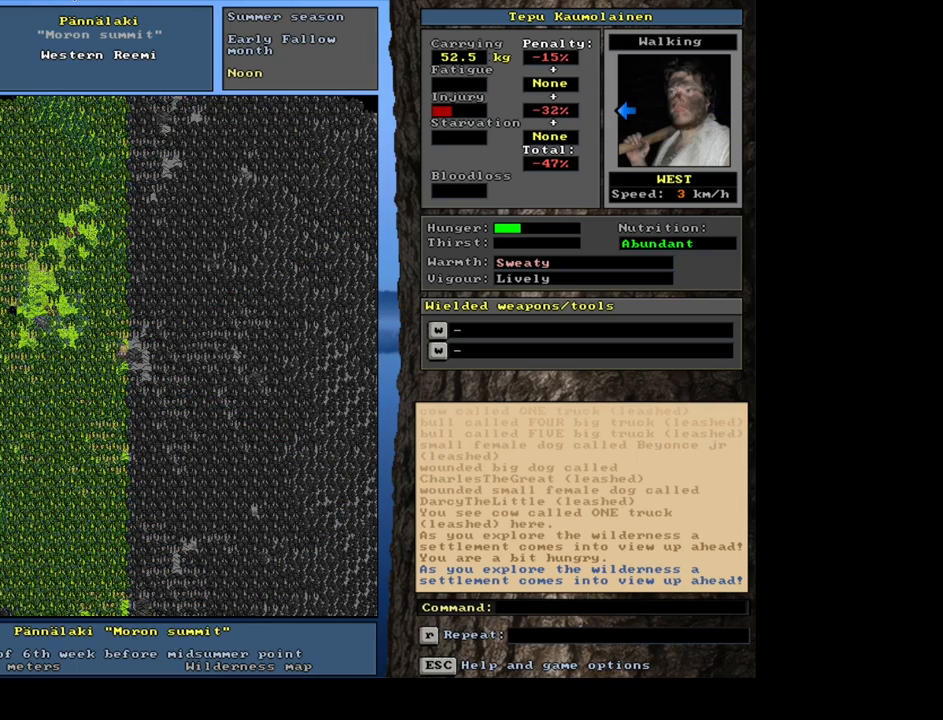
{"keys": [], "mouse": [], "events": []}
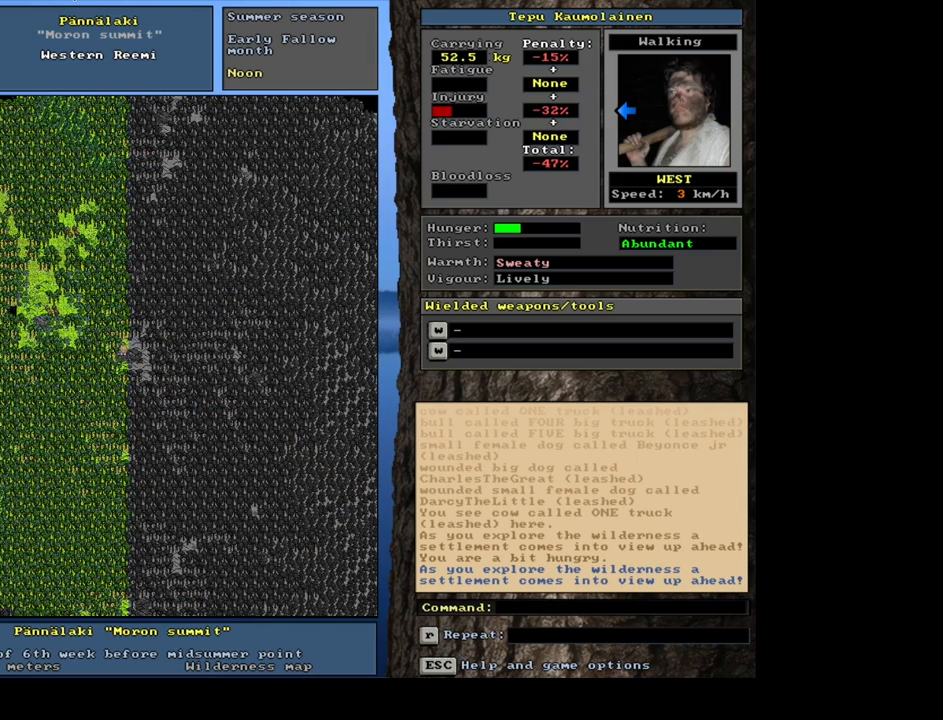
{"keys": ["ctrl_l"], "mouse": [], "events": [[467, "ctrl_l", "down"]]}
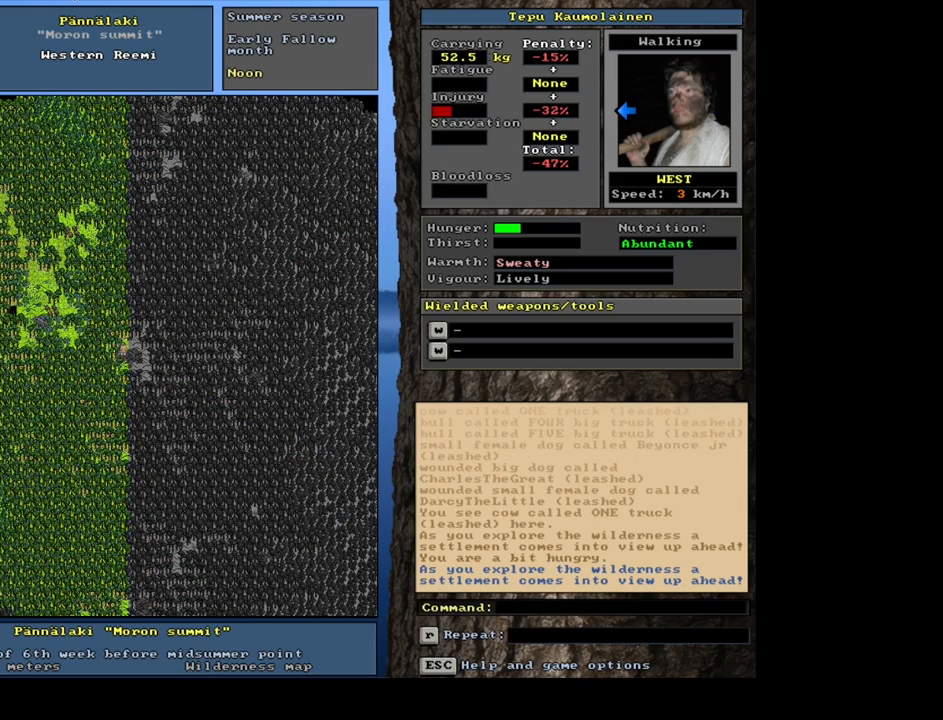
{"keys": ["ctrl_l"], "mouse": [], "events": []}
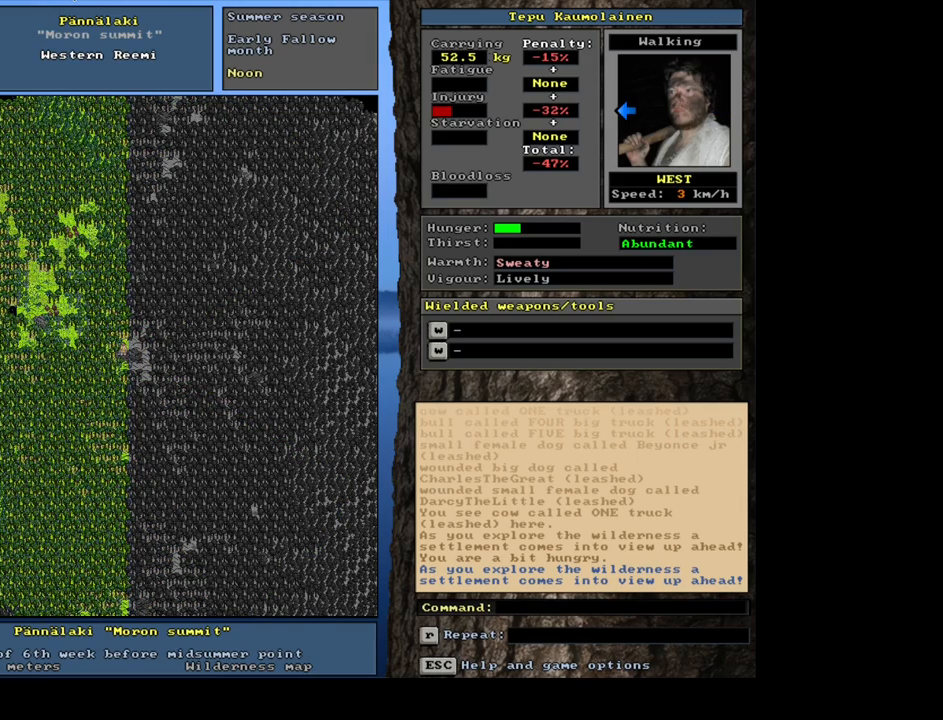
{"keys": [], "mouse": [], "events": [[383, "ctrl_l", "up"]]}
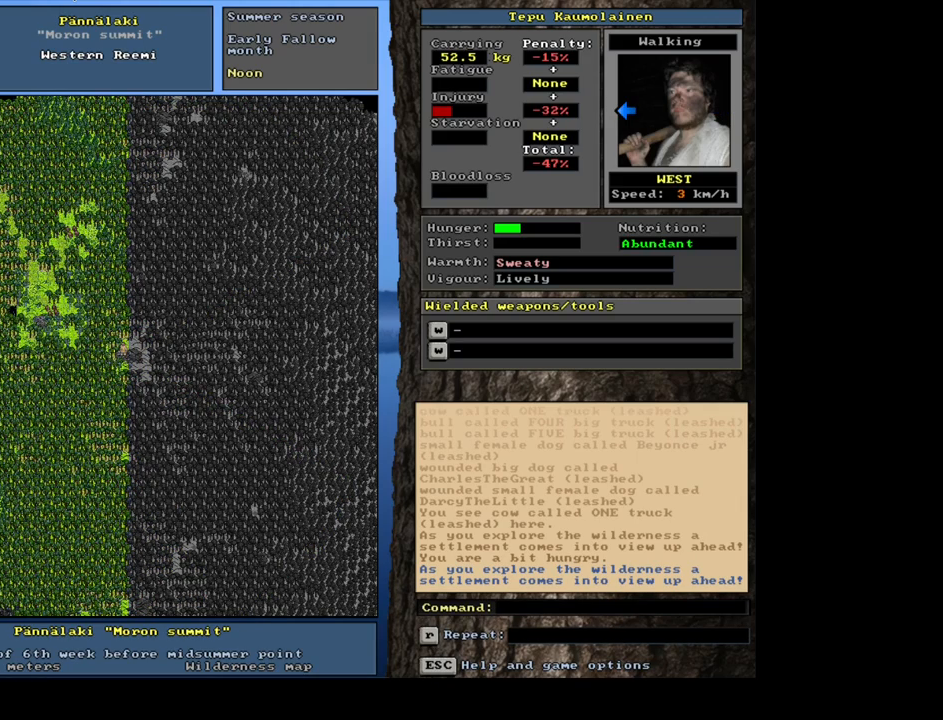
{"keys": [], "mouse": [], "events": []}
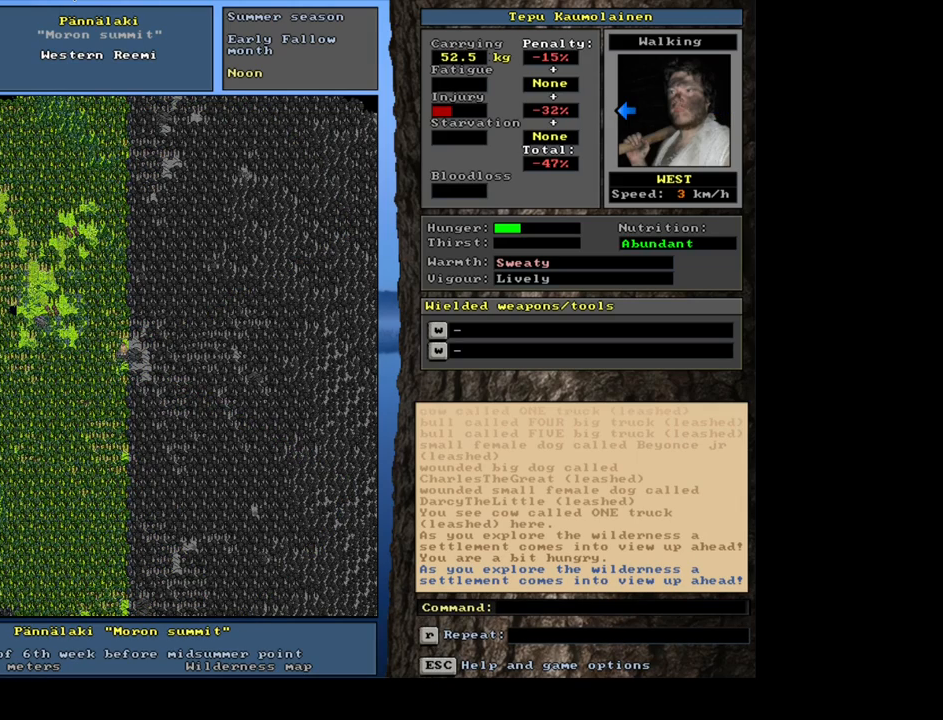
{"keys": [], "mouse": [], "events": [[33, "f6", "down"], [150, "f6", "up"]]}
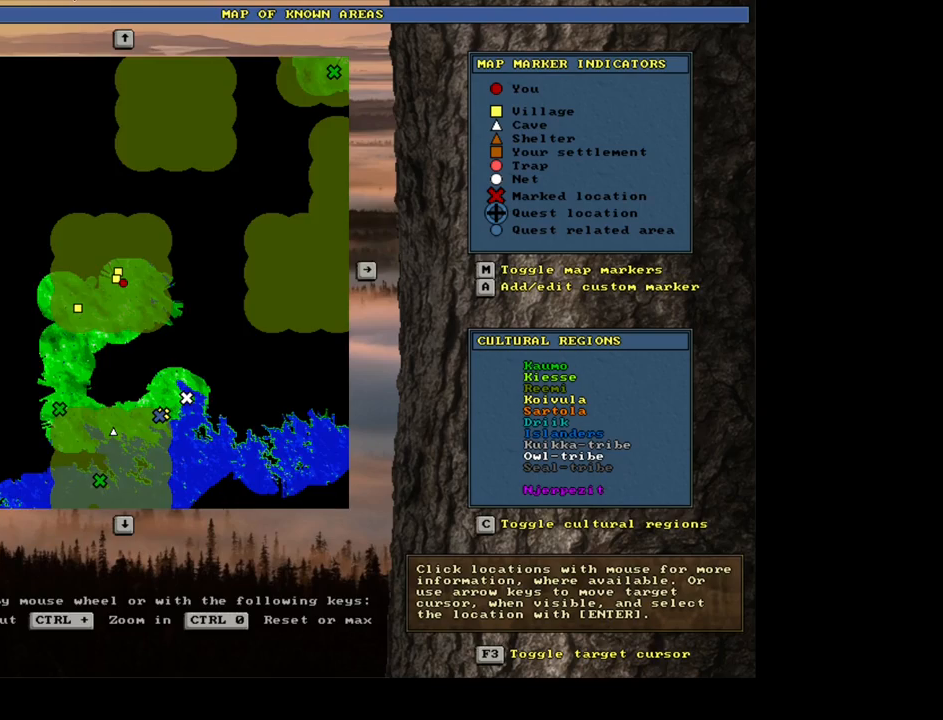
{"keys": ["ctrl_l"], "mouse": [], "events": [[100, "escape", "down"], [183, "escape", "up"], [500, "ctrl_l", "down"]]}
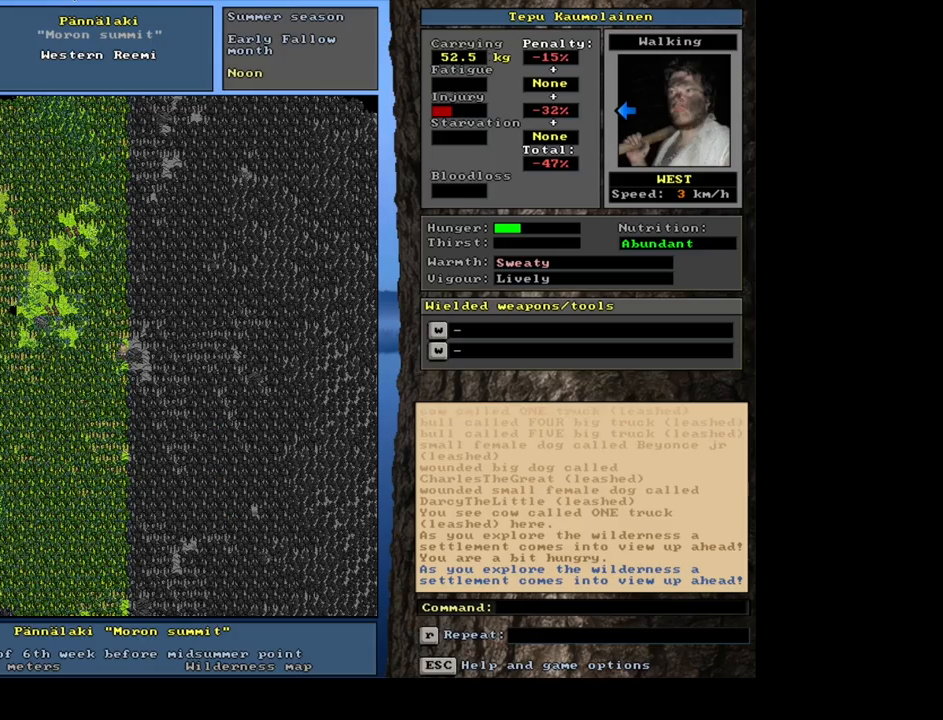
{"keys": ["ctrl_l"], "mouse": [], "events": []}
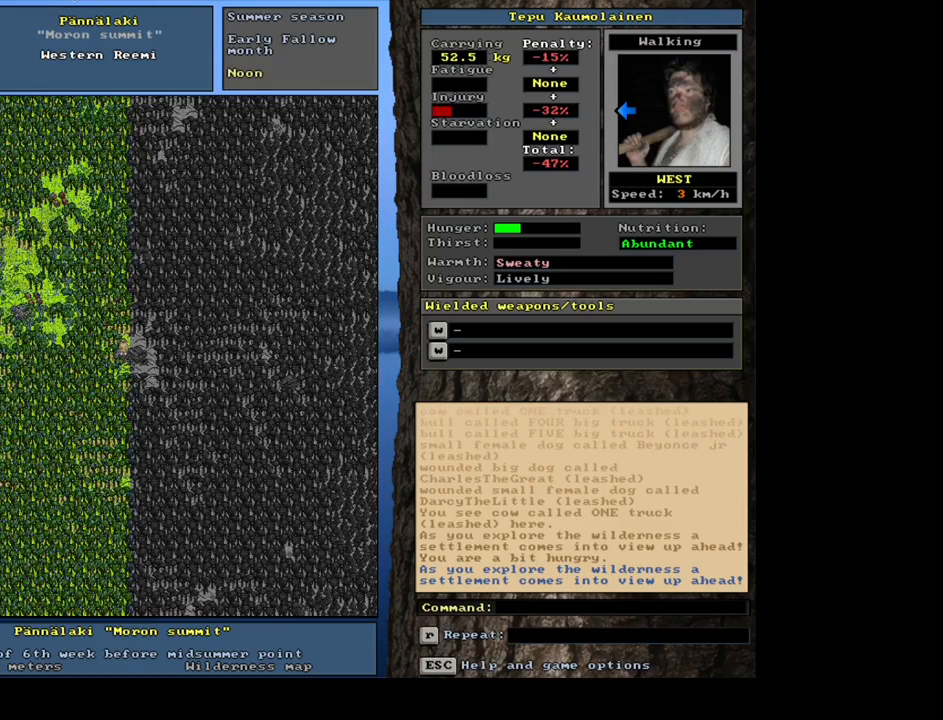
{"keys": ["ctrl_l", "num7"], "mouse": [], "events": [[200, "num7", "down"], [333, "num7", "up"], [433, "num7", "down"]]}
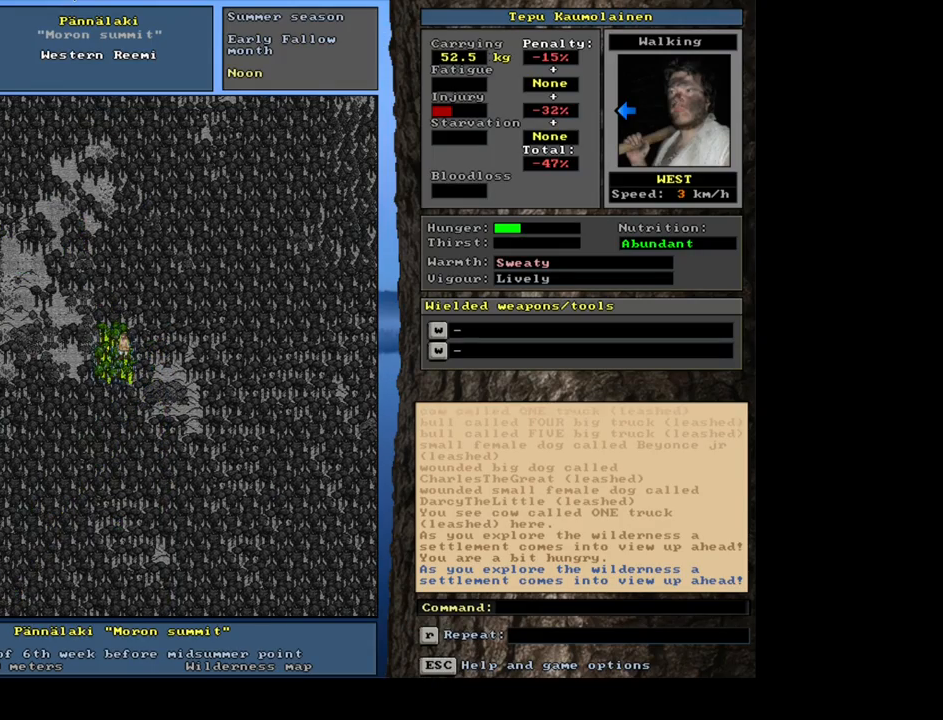
{"keys": ["ctrl_l"], "mouse": [], "events": [[67, "num7", "up"]]}
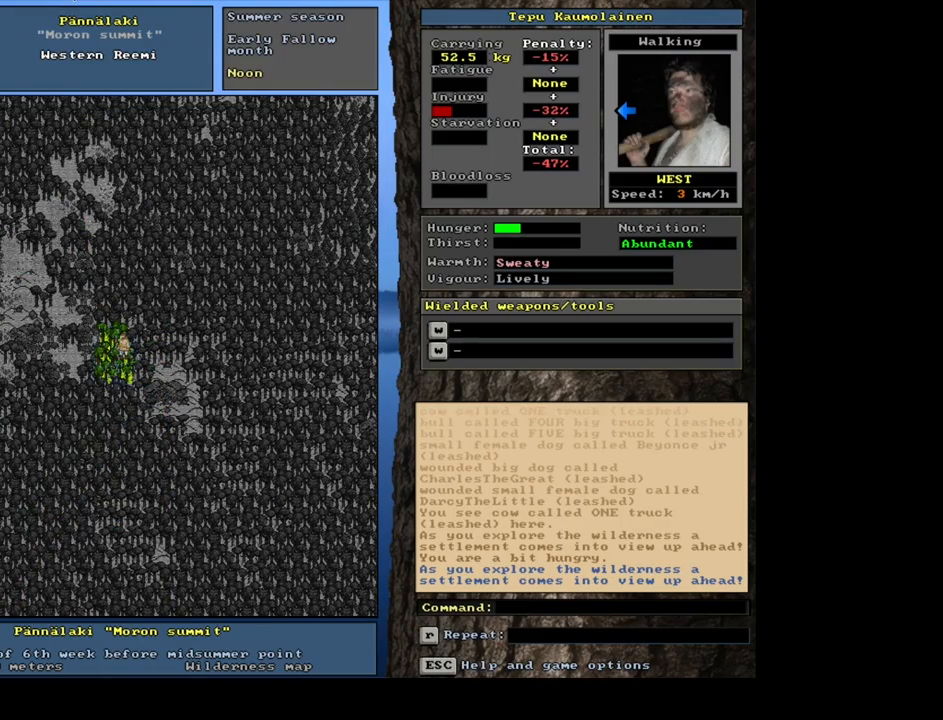
{"keys": ["ctrl_l"], "mouse": [], "events": [[50, "num7", "down"], [133, "num7", "up"], [333, "num4", "down"], [433, "num4", "up"]]}
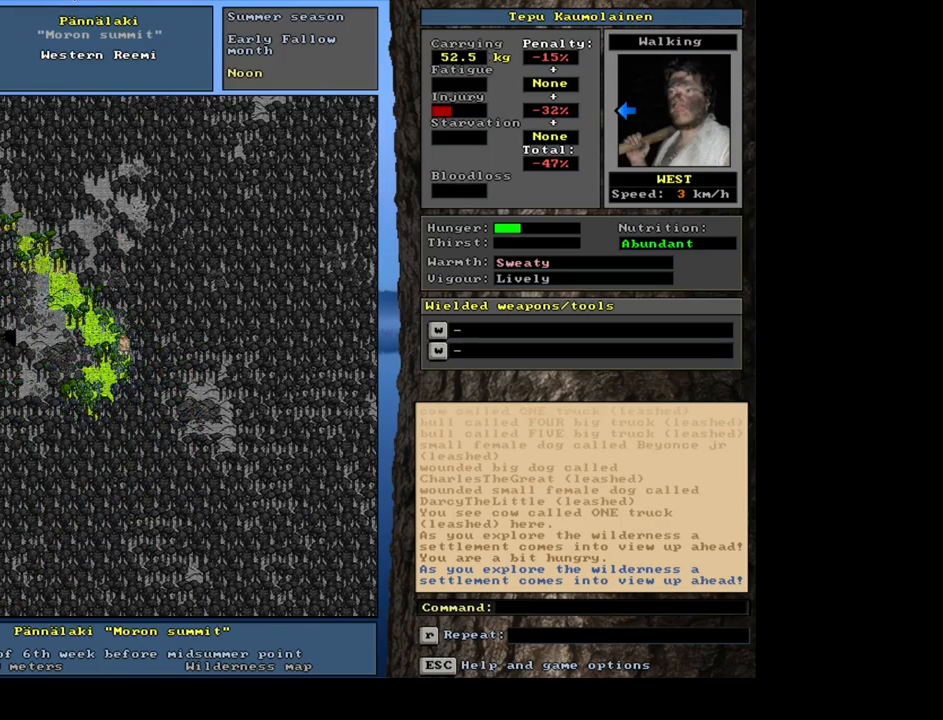
{"keys": ["ctrl_l"], "mouse": [], "events": [[33, "num4", "down"], [117, "num4", "up"], [300, "num7", "down"], [417, "num7", "up"]]}
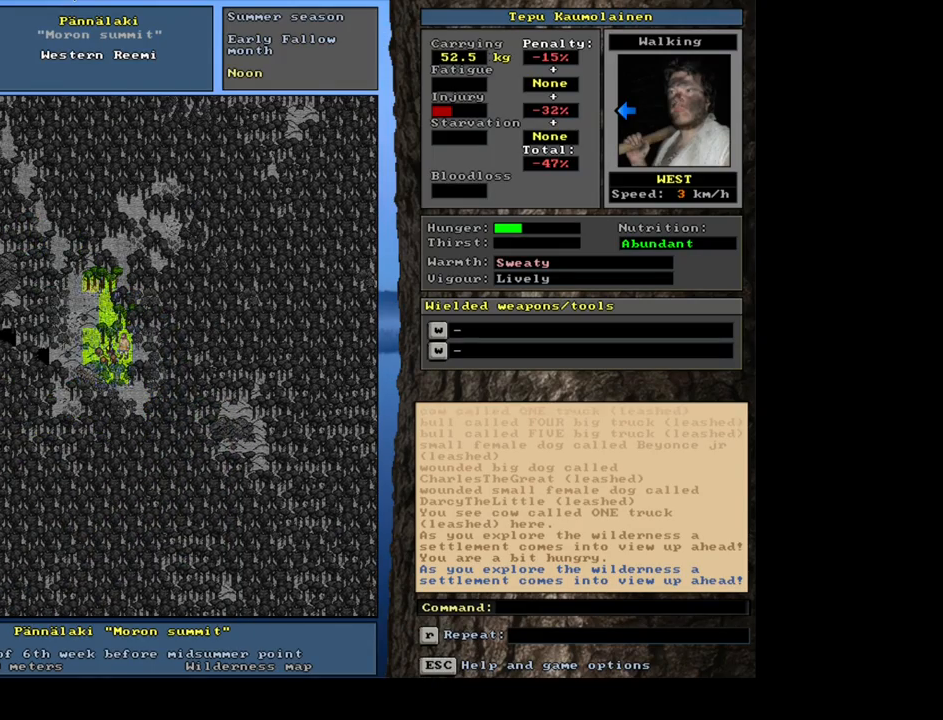
{"keys": ["ctrl_l"], "mouse": [], "events": []}
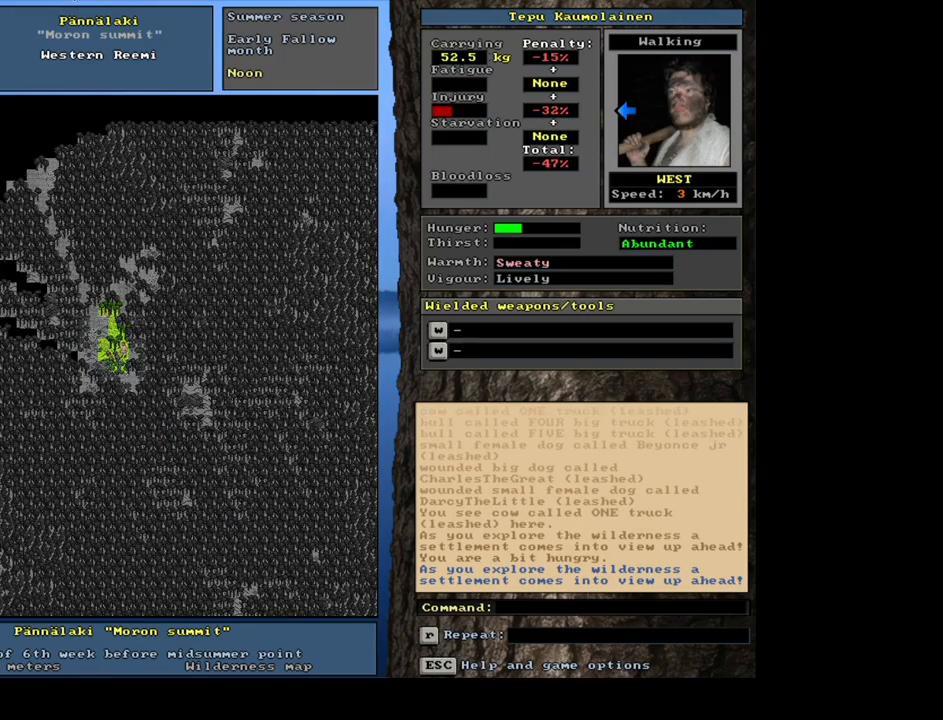
{"keys": ["ctrl_l"], "mouse": [], "events": []}
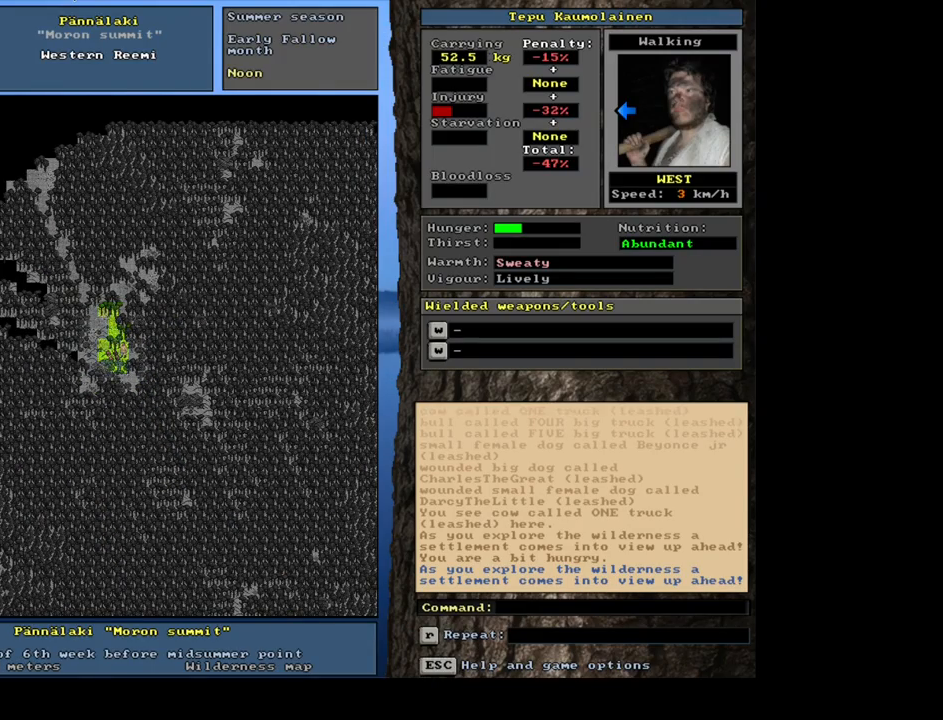
{"keys": [], "mouse": [], "events": [[33, "num4", "down"], [150, "num4", "up"], [283, "ctrl_l", "up"]]}
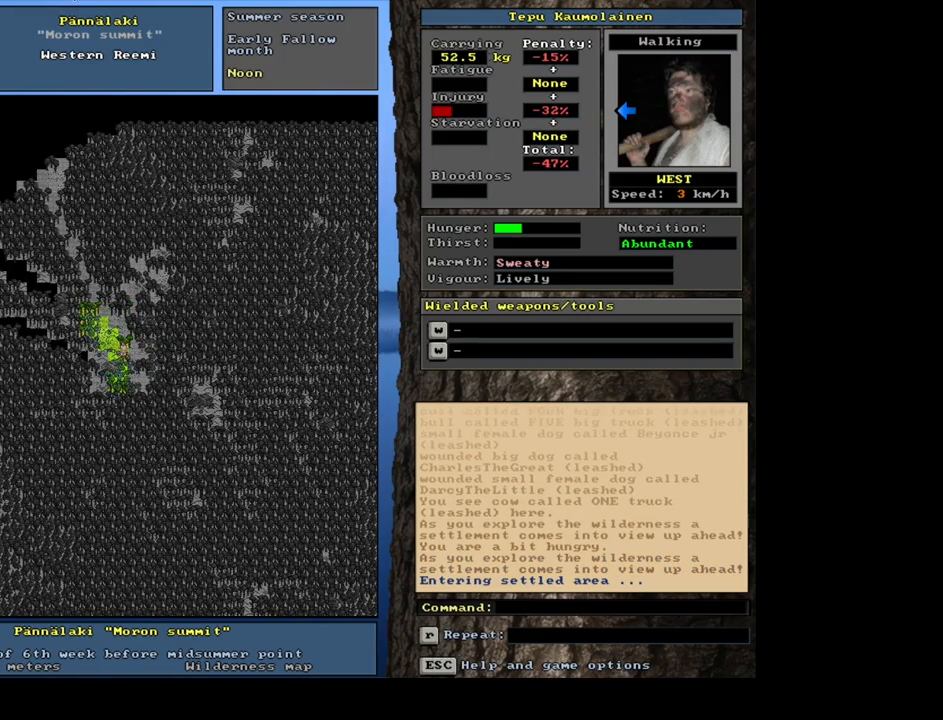
{"keys": [], "mouse": [], "events": []}
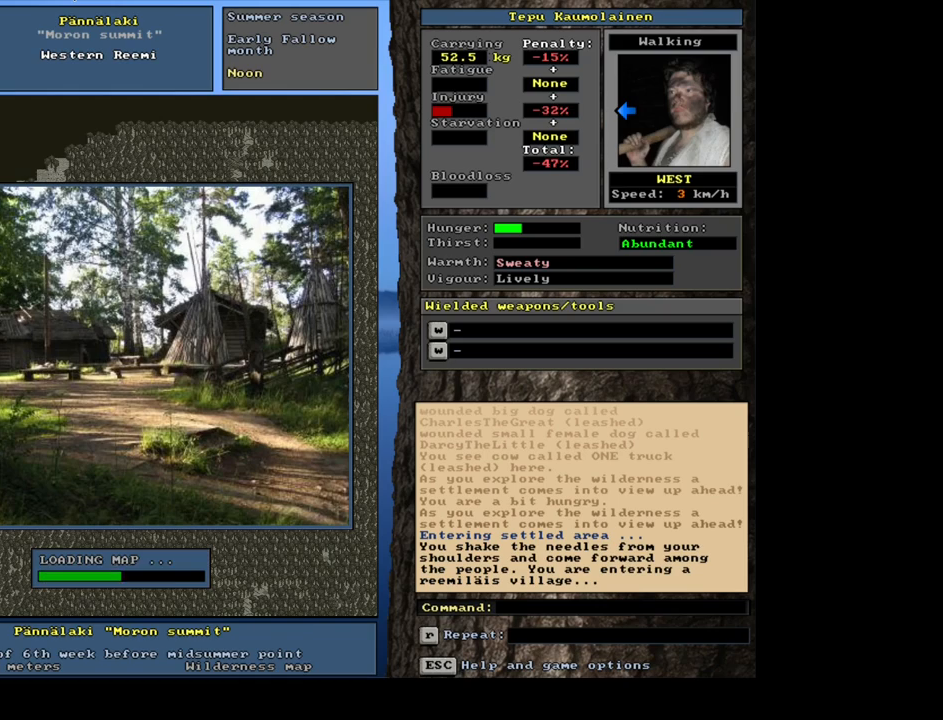
{"keys": [], "mouse": [], "events": []}
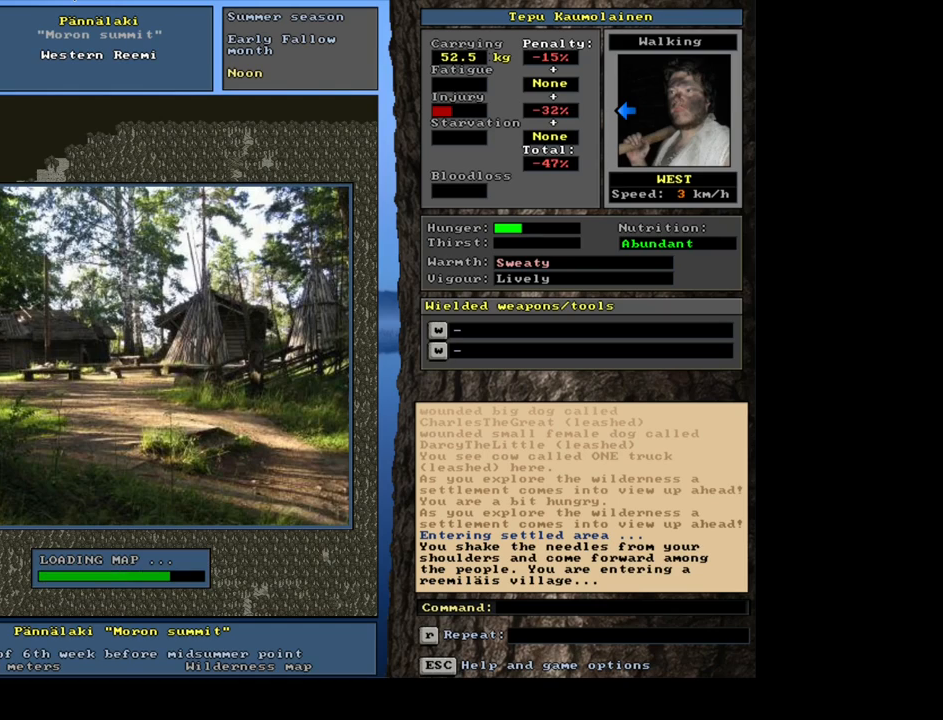
{"keys": [], "mouse": [], "events": []}
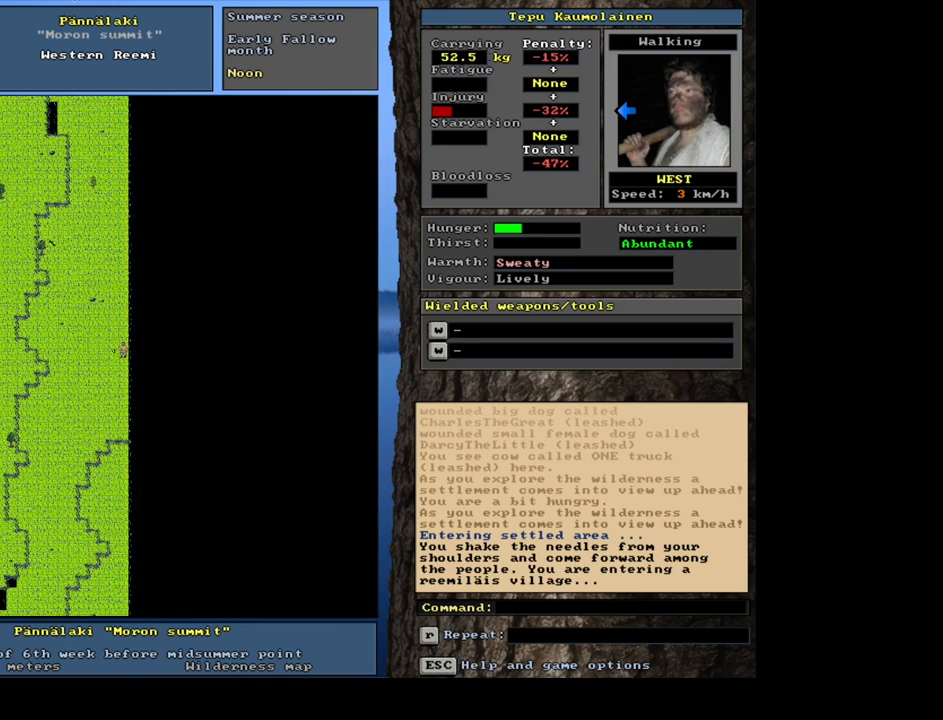
{"keys": [], "mouse": [], "events": []}
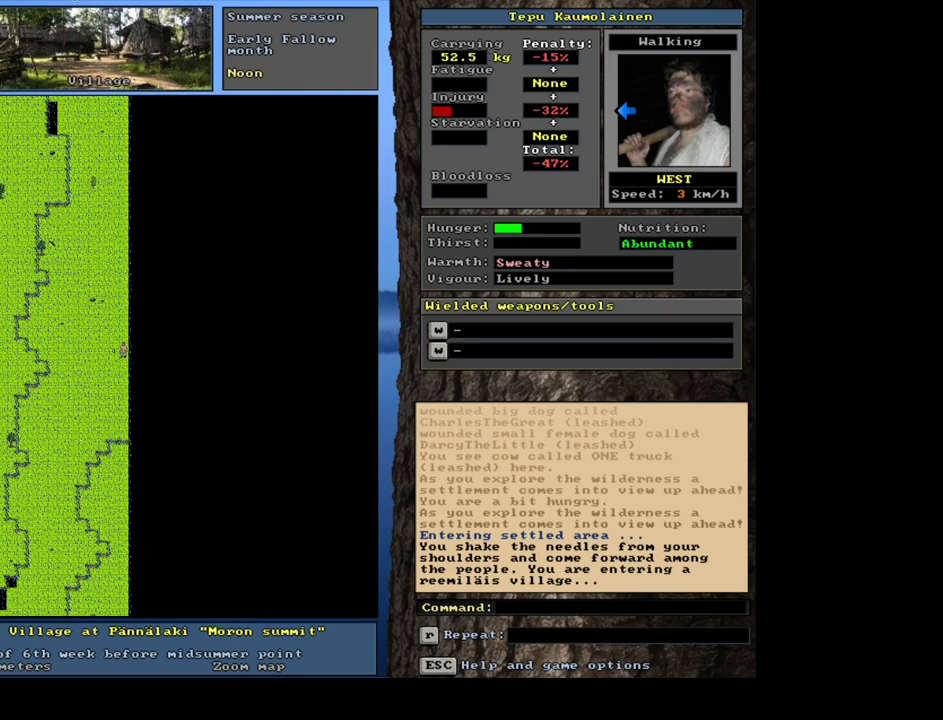
{"keys": ["num3"], "mouse": [], "events": [[500, "num3", "down"]]}
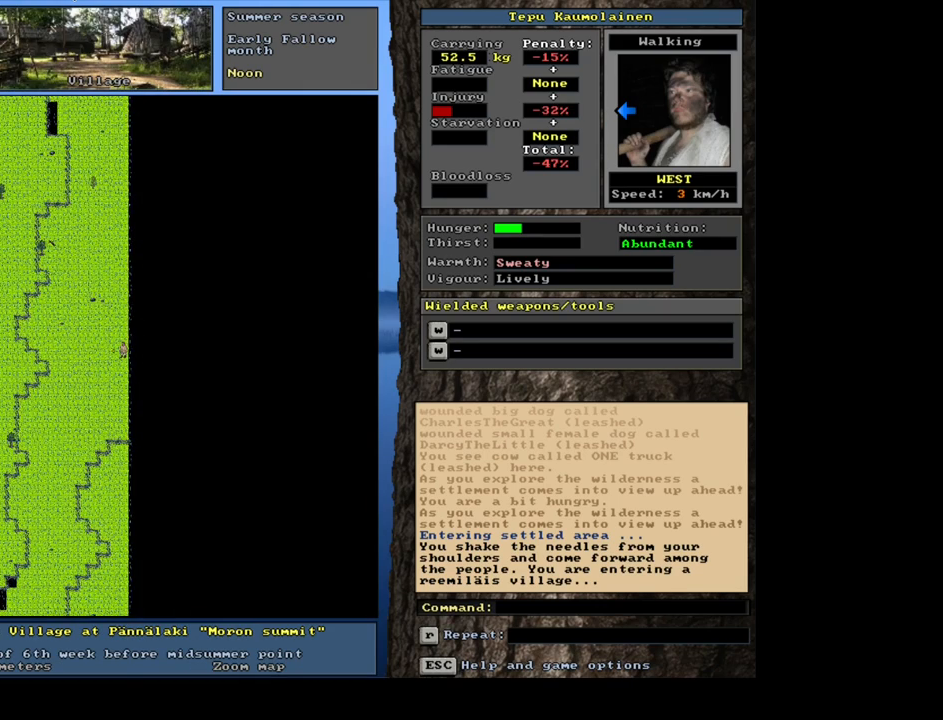
{"keys": [], "mouse": [], "events": [[117, "num3", "up"], [367, "num3", "down"], [450, "num3", "up"]]}
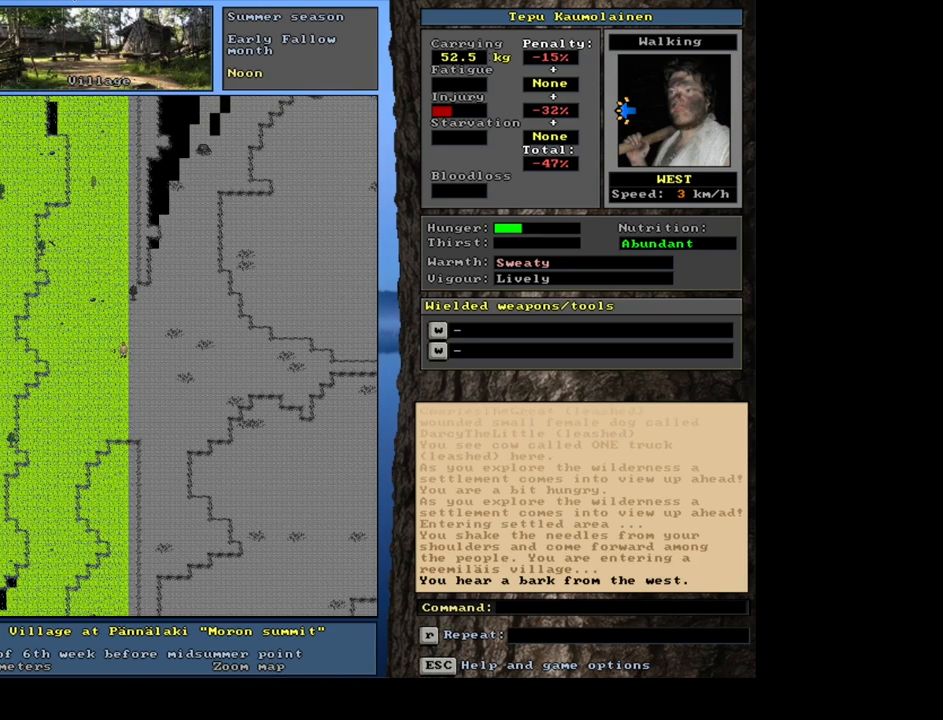
{"keys": ["p", "shift_r"], "mouse": [], "events": [[333, "shift_r", "down"], [433, "p", "down"]]}